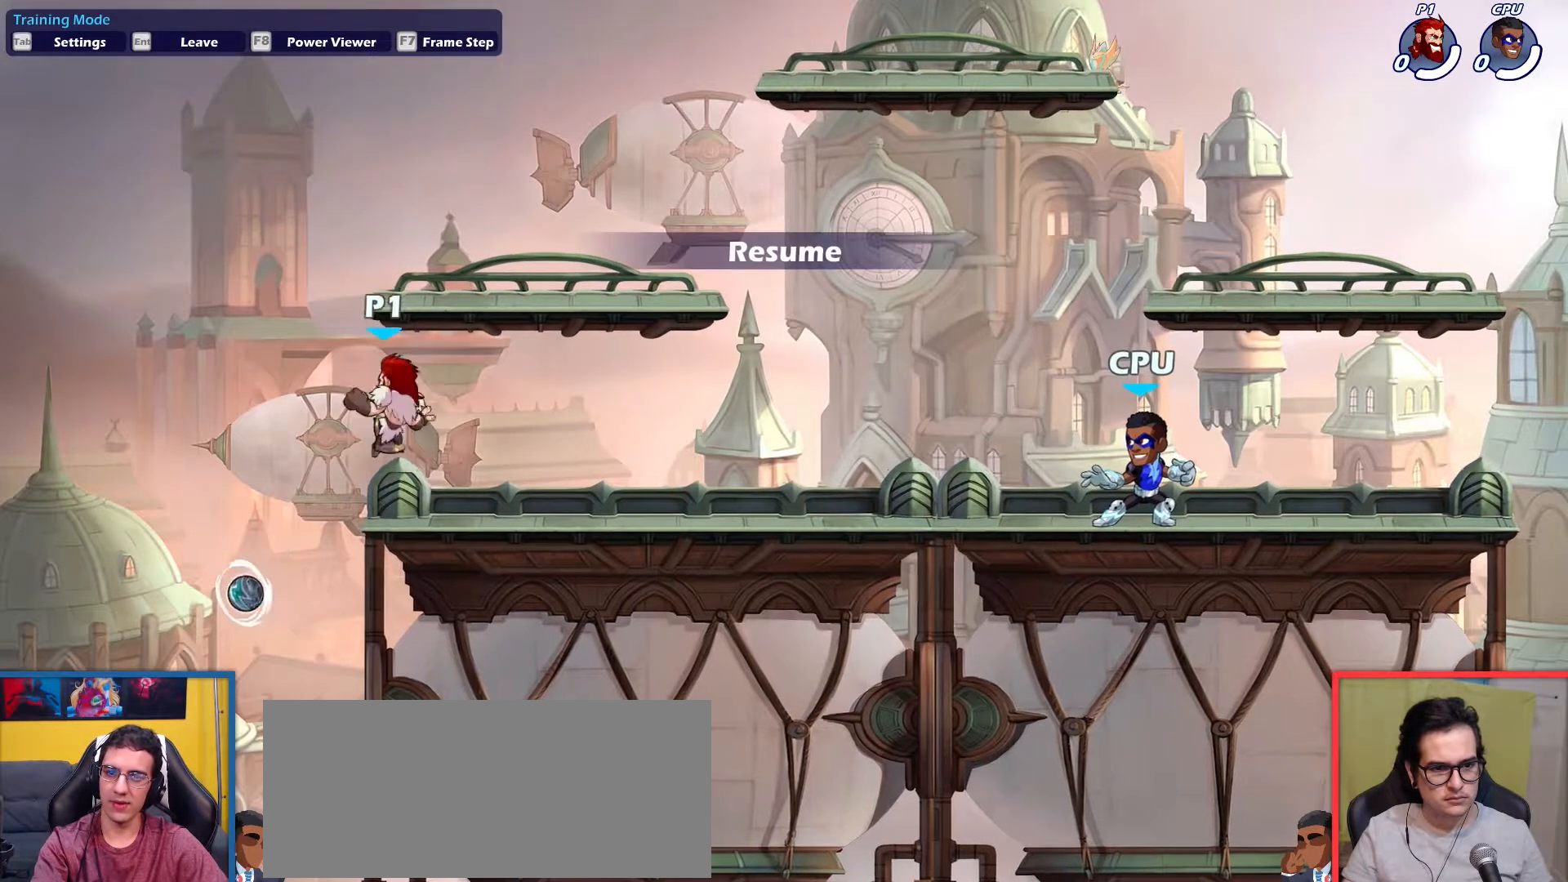
Gameplay with keyboard; each line is a JSON object with the keys held at the frame after it. "events" lists presses ("down") and releases ("up") of "aim", "dodge", "down", "heavy", "jump", "left", "light", "pick", "right" and "up" between this image and that frame as [ms after this image, input, new state], when the widget could be followed in between. No other keys are recorded. Mouse input is not recorded. Key names are as the overlay labels them; some are game actions (e.g. jump) rather than physical keys.
{"keys": [], "events": [[301, "right", "down"], [334, "up", "down"], [434, "up", "up"], [484, "right", "up"]]}
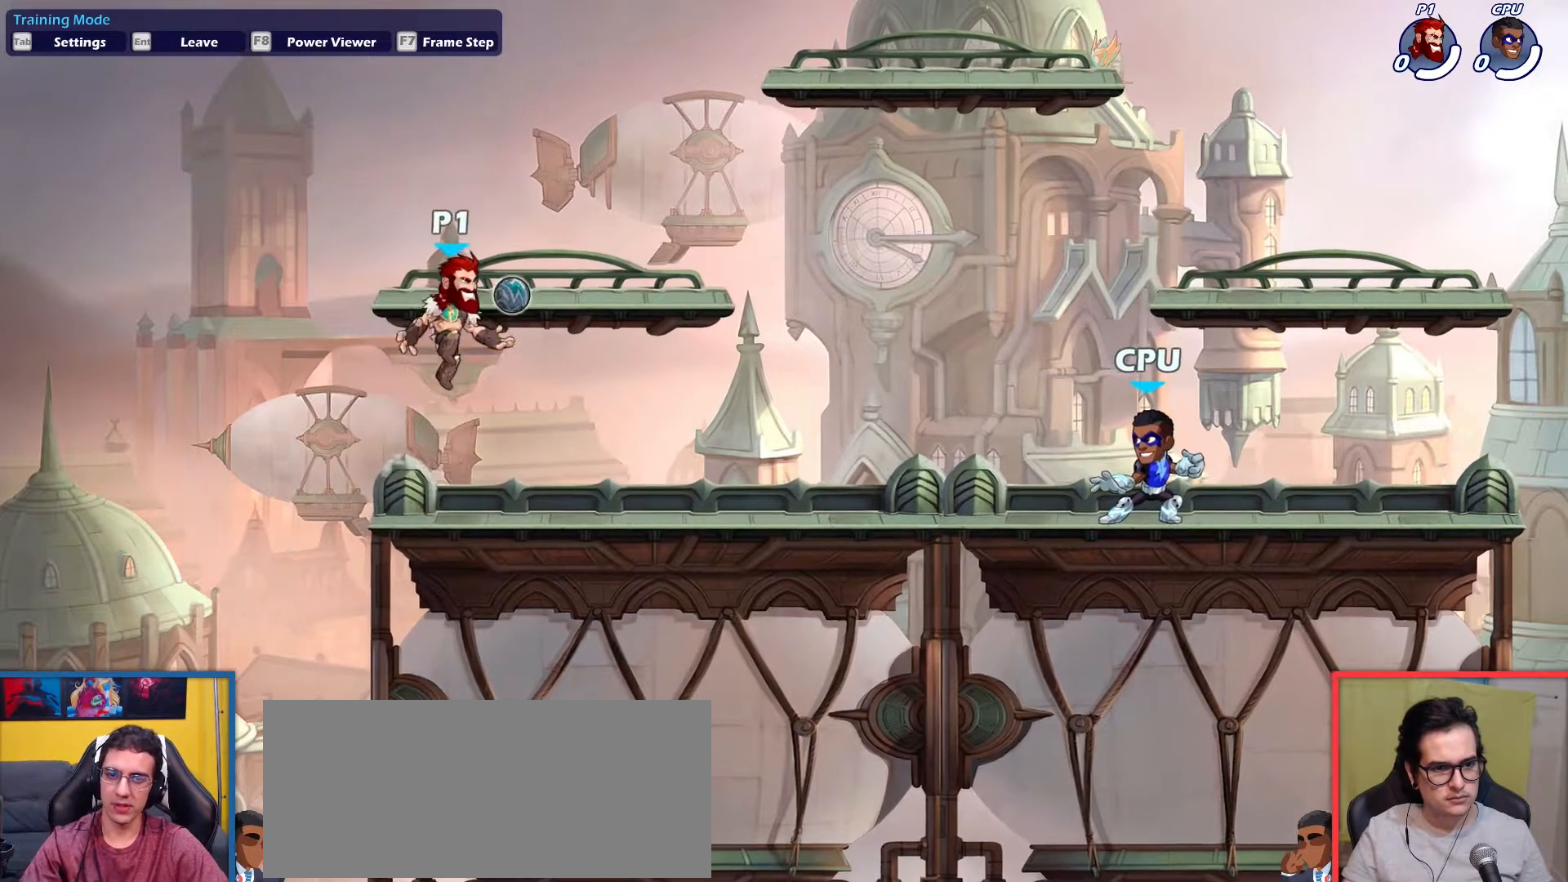
{"keys": ["up"], "events": [[33, "down", "down"], [267, "right", "down"], [300, "down", "up"], [350, "right", "up"], [450, "up", "down"]]}
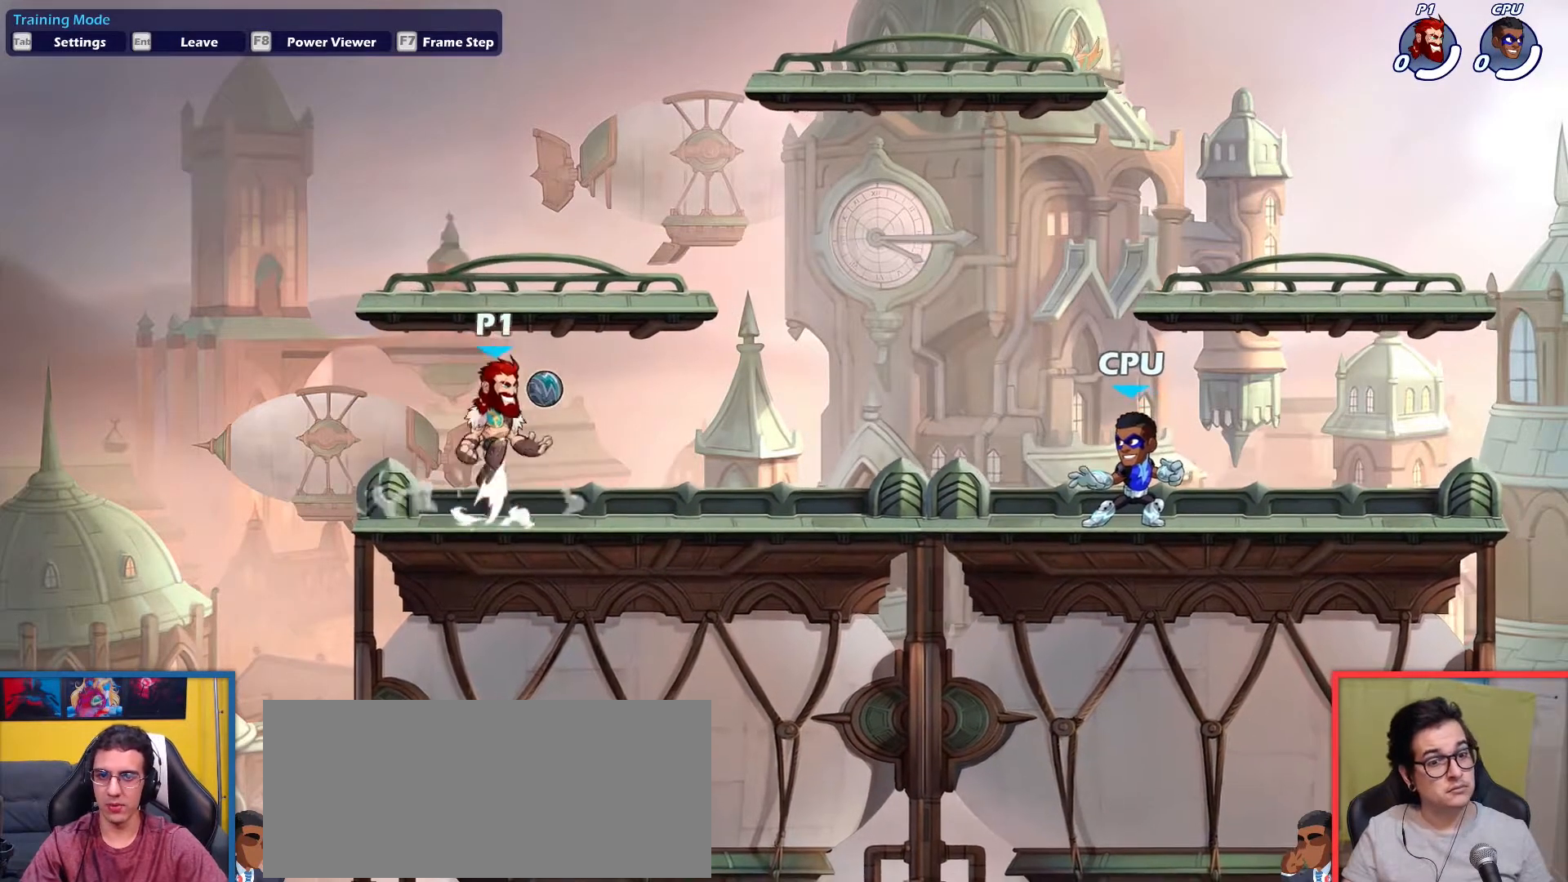
{"keys": [], "events": [[84, "up", "up"], [284, "down", "down"], [317, "light", "down"], [418, "light", "up"], [468, "down", "up"]]}
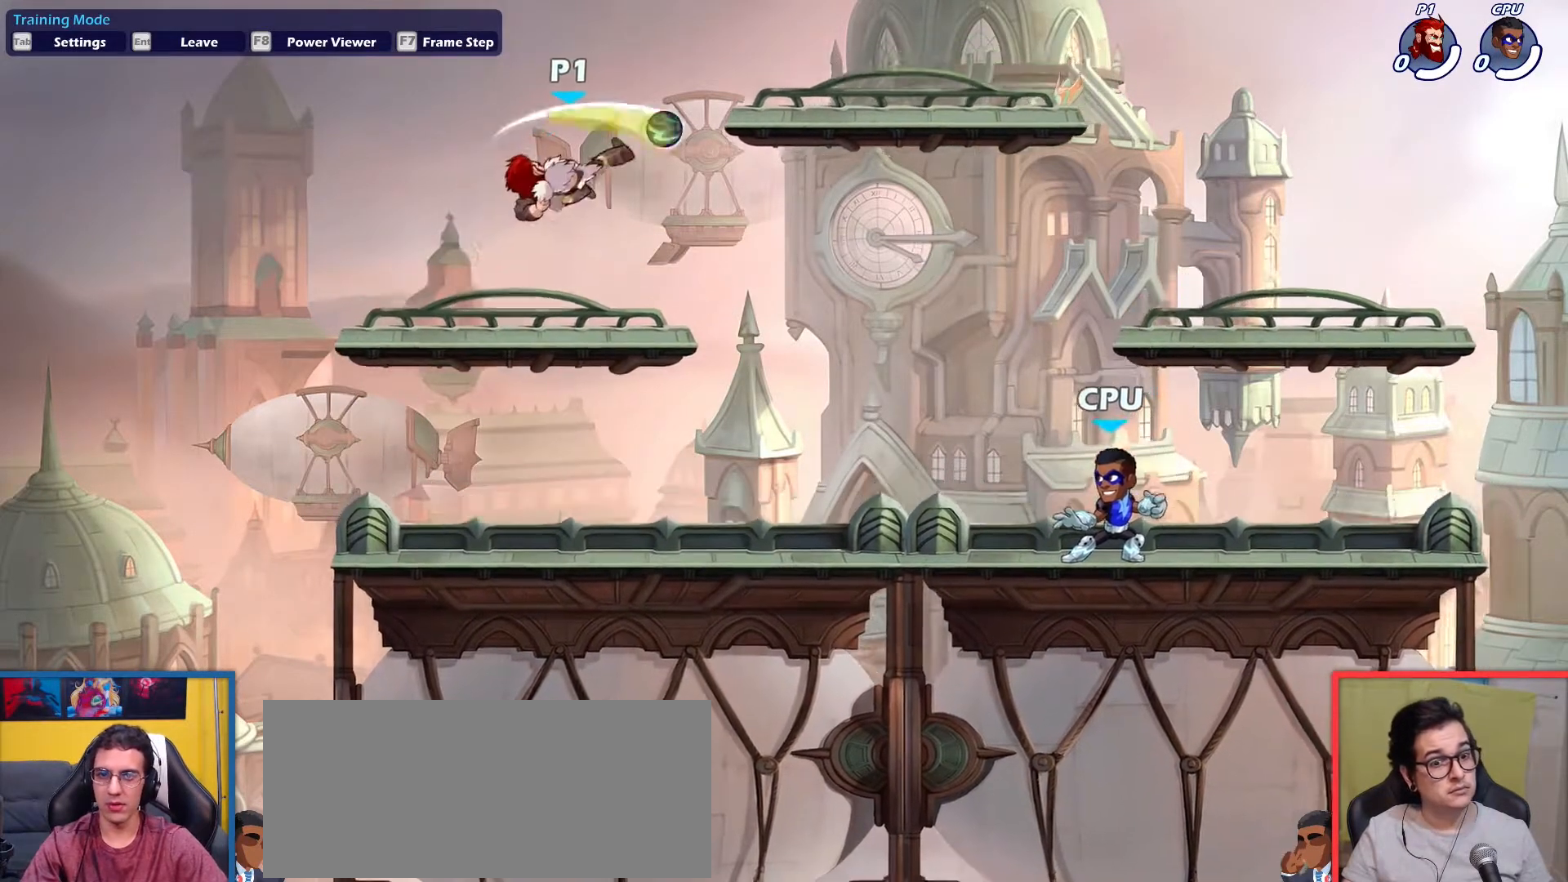
{"keys": ["down"], "events": [[434, "down", "down"]]}
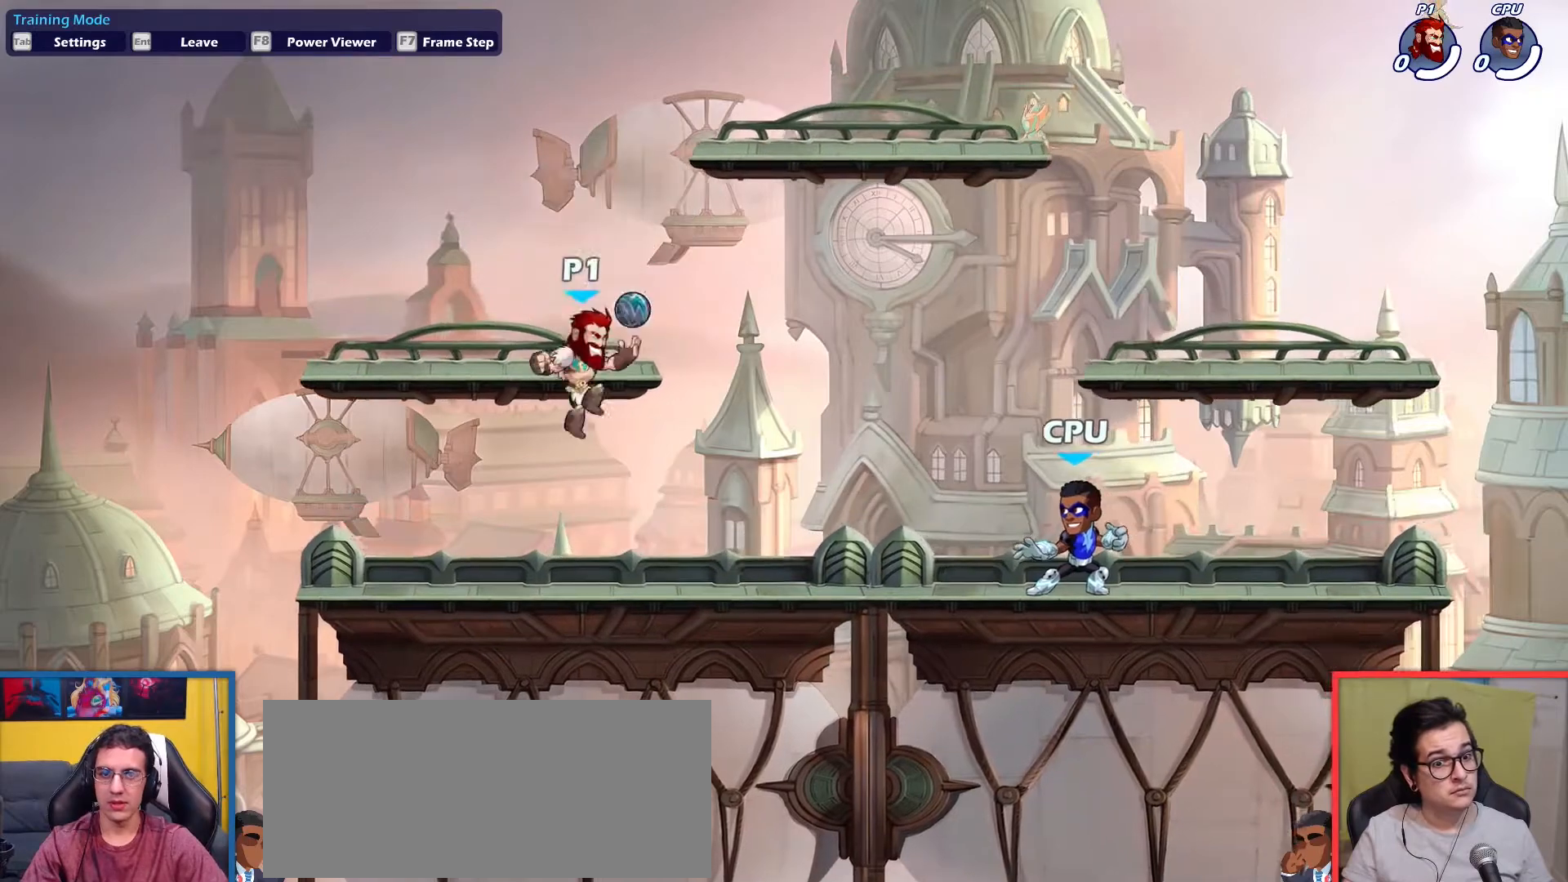
{"keys": [], "events": [[67, "down", "up"], [67, "left", "down"], [117, "down", "down"], [217, "left", "up"], [267, "down", "up"], [267, "right", "down"], [301, "right", "up"], [351, "up", "down"], [401, "up", "up"]]}
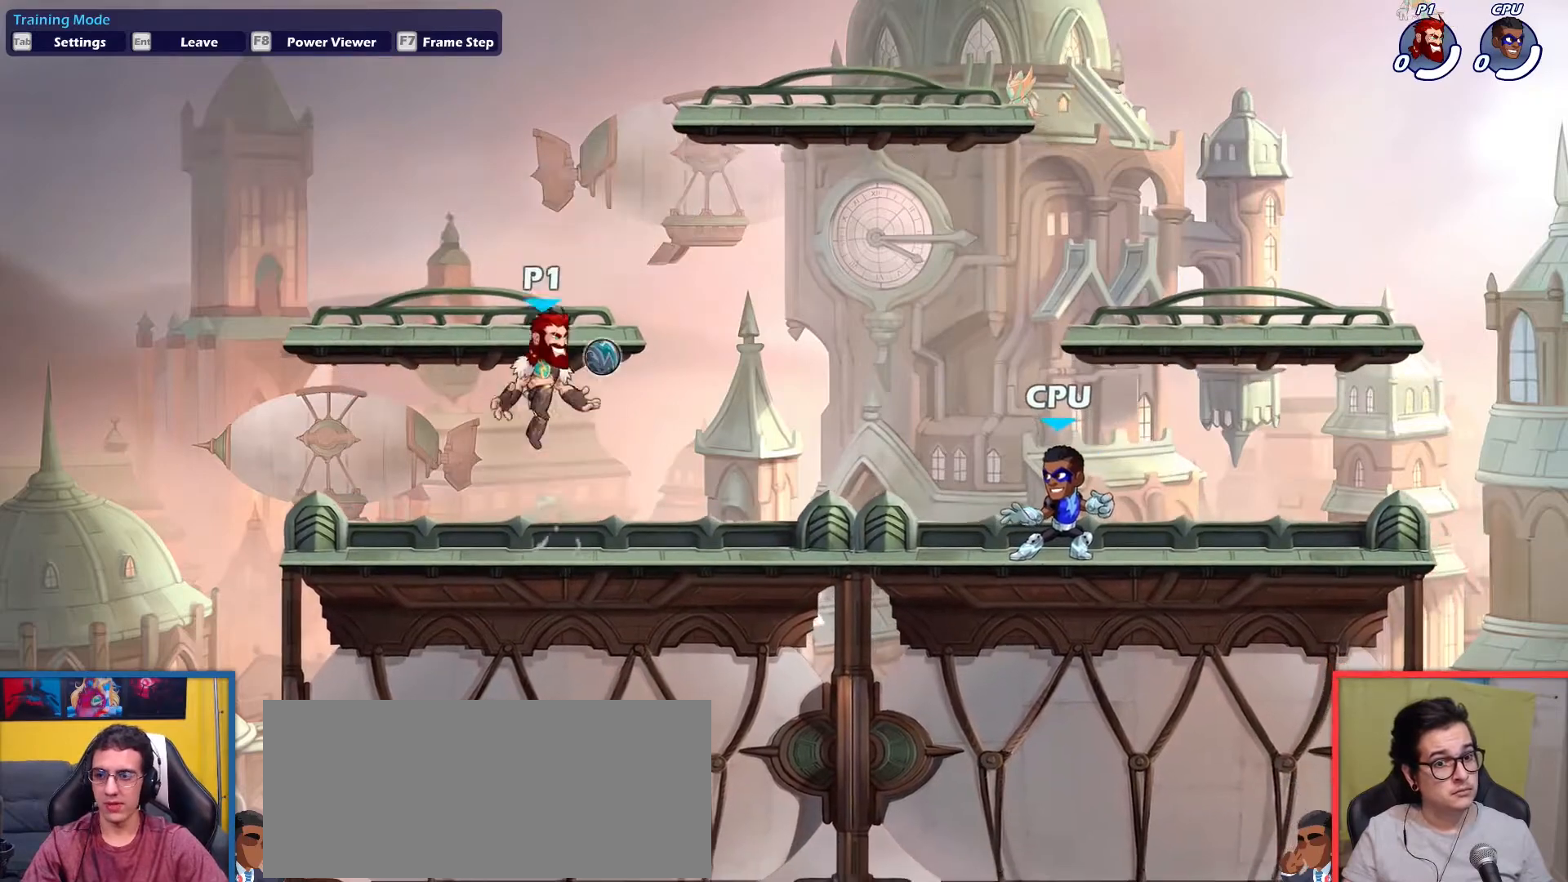
{"keys": [], "events": [[33, "down", "down"], [83, "light", "down"], [184, "down", "up"], [184, "light", "up"]]}
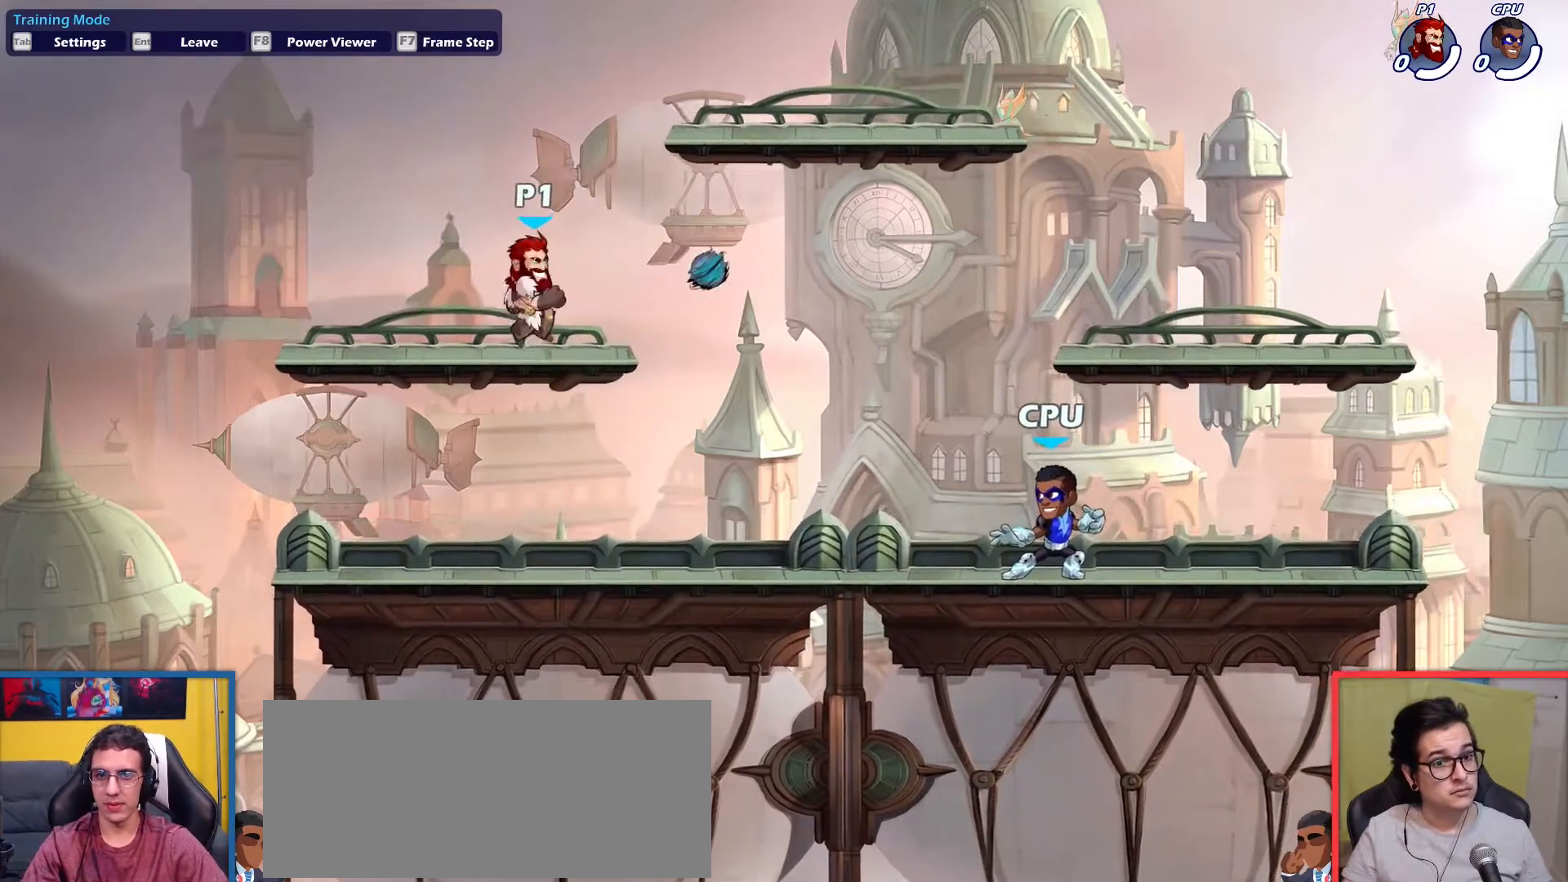
{"keys": [], "events": [[151, "down", "down"], [234, "down", "up"]]}
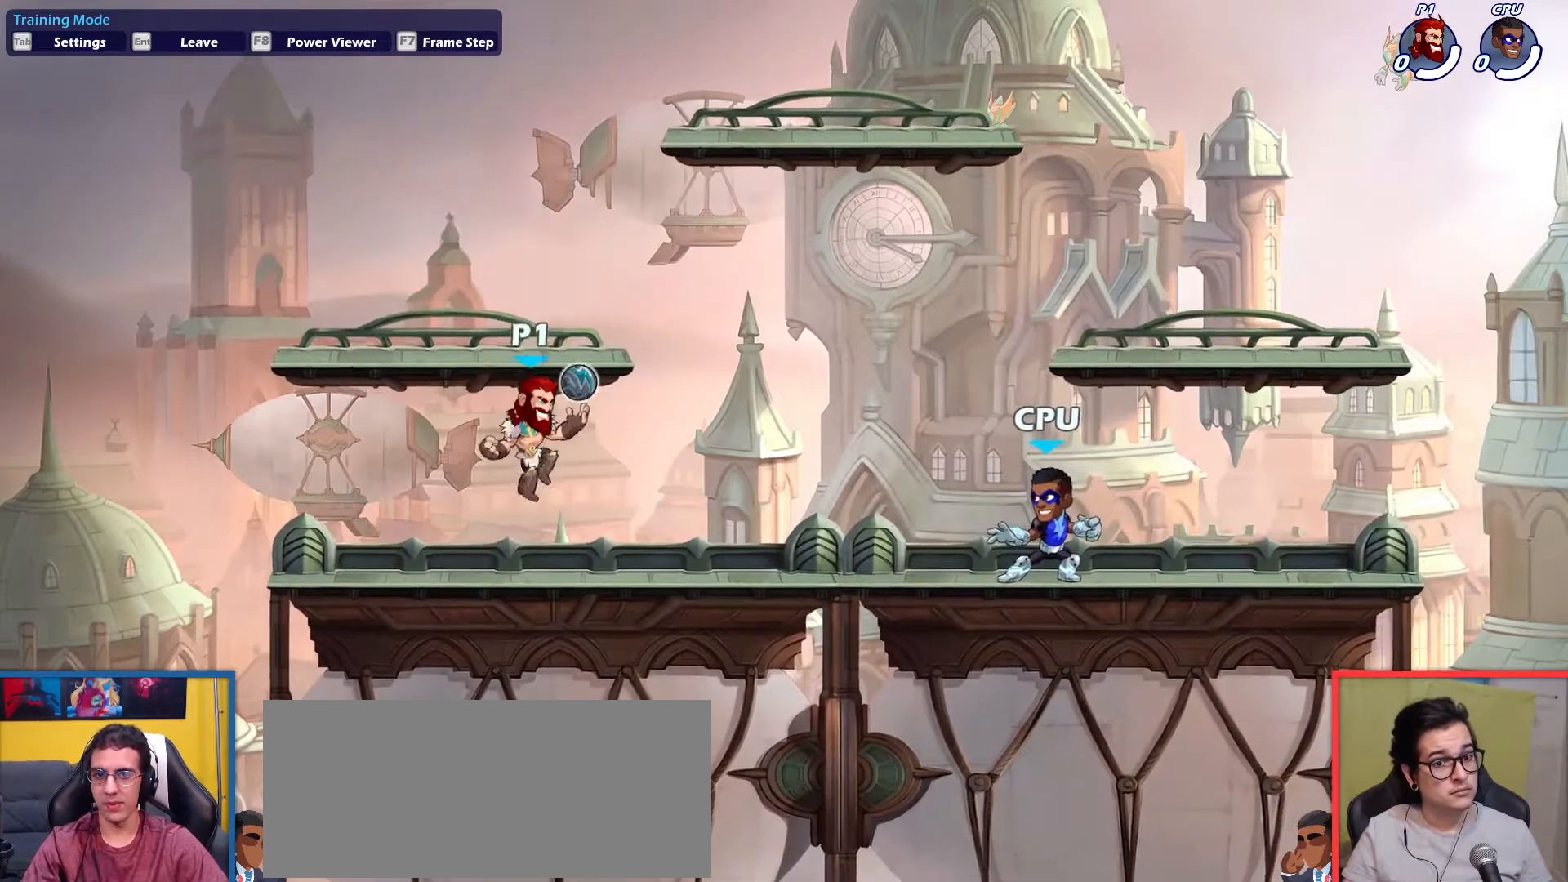
{"keys": ["down", "light"], "events": [[217, "up", "down"], [250, "up", "up"], [450, "down", "down"], [484, "light", "down"]]}
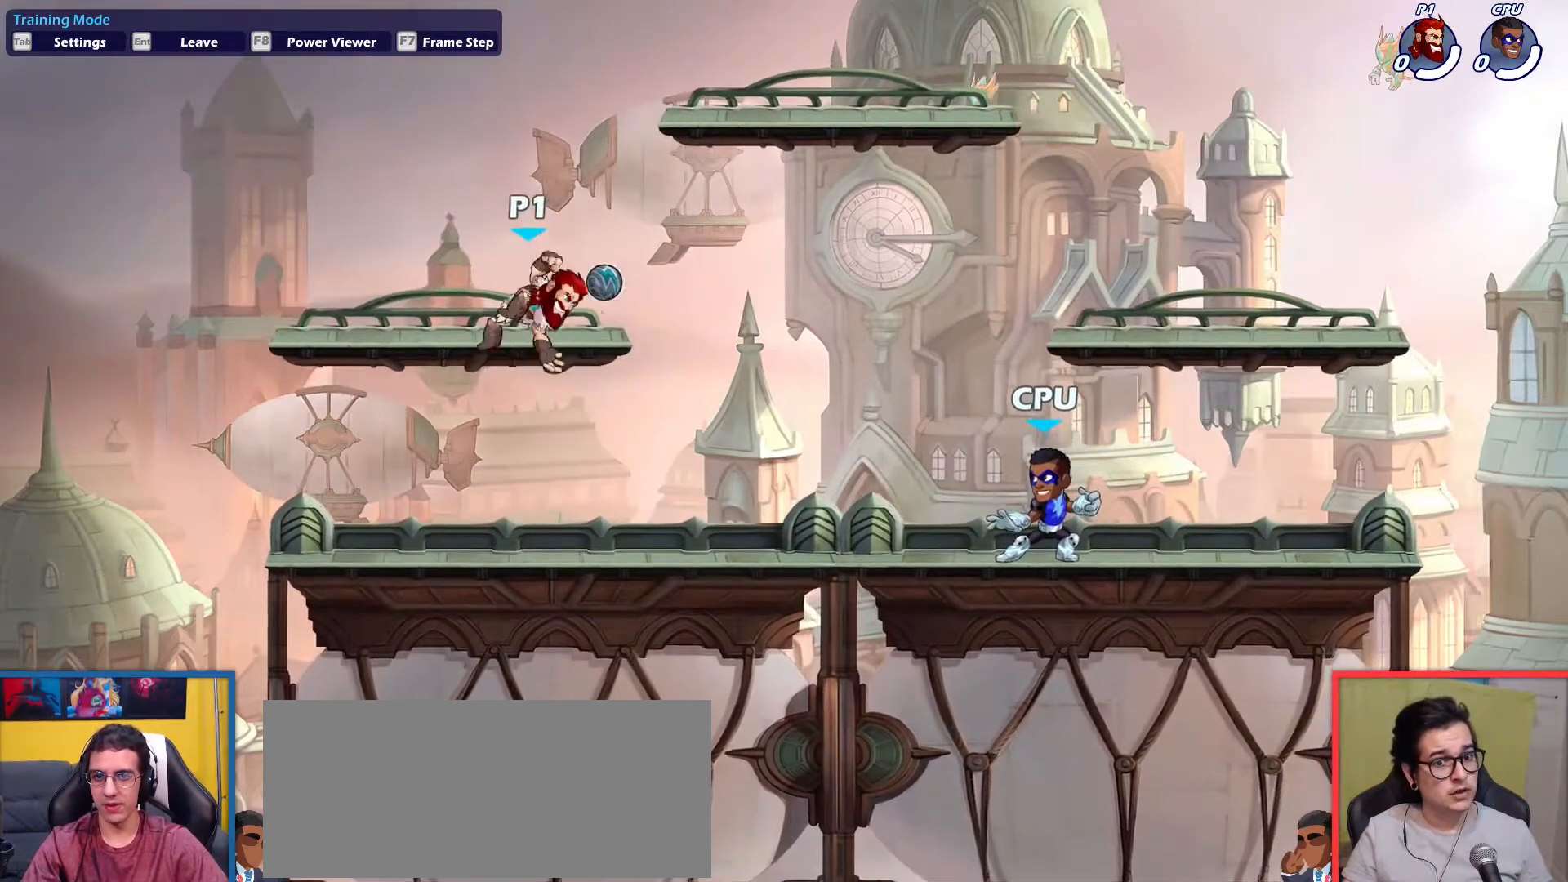
{"keys": [], "events": [[34, "down", "up"], [34, "light", "up"]]}
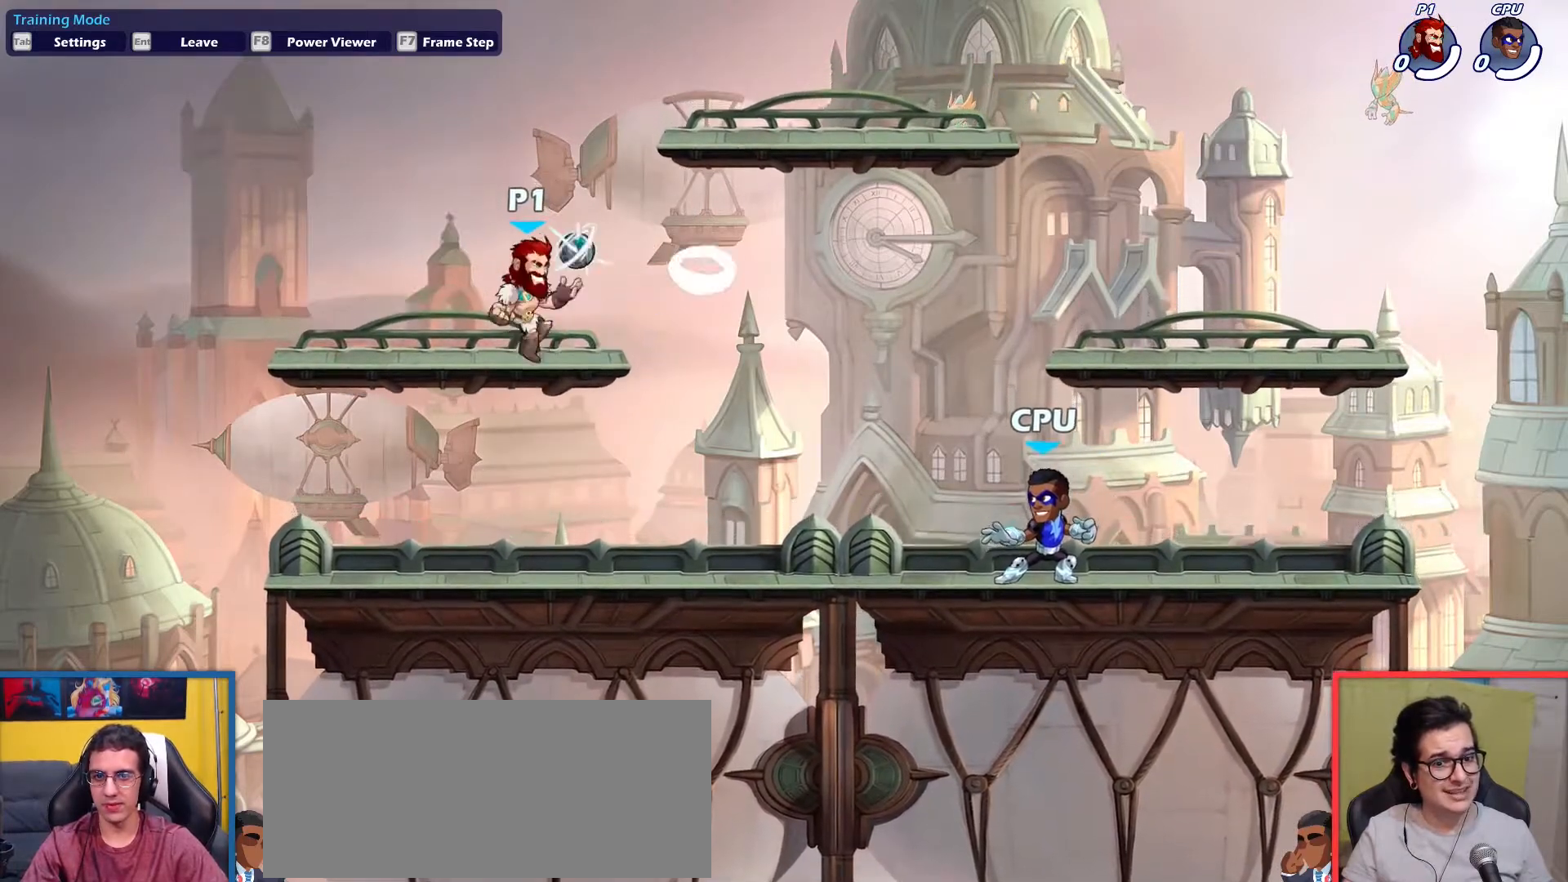
{"keys": [], "events": [[150, "up", "down"], [200, "up", "up"]]}
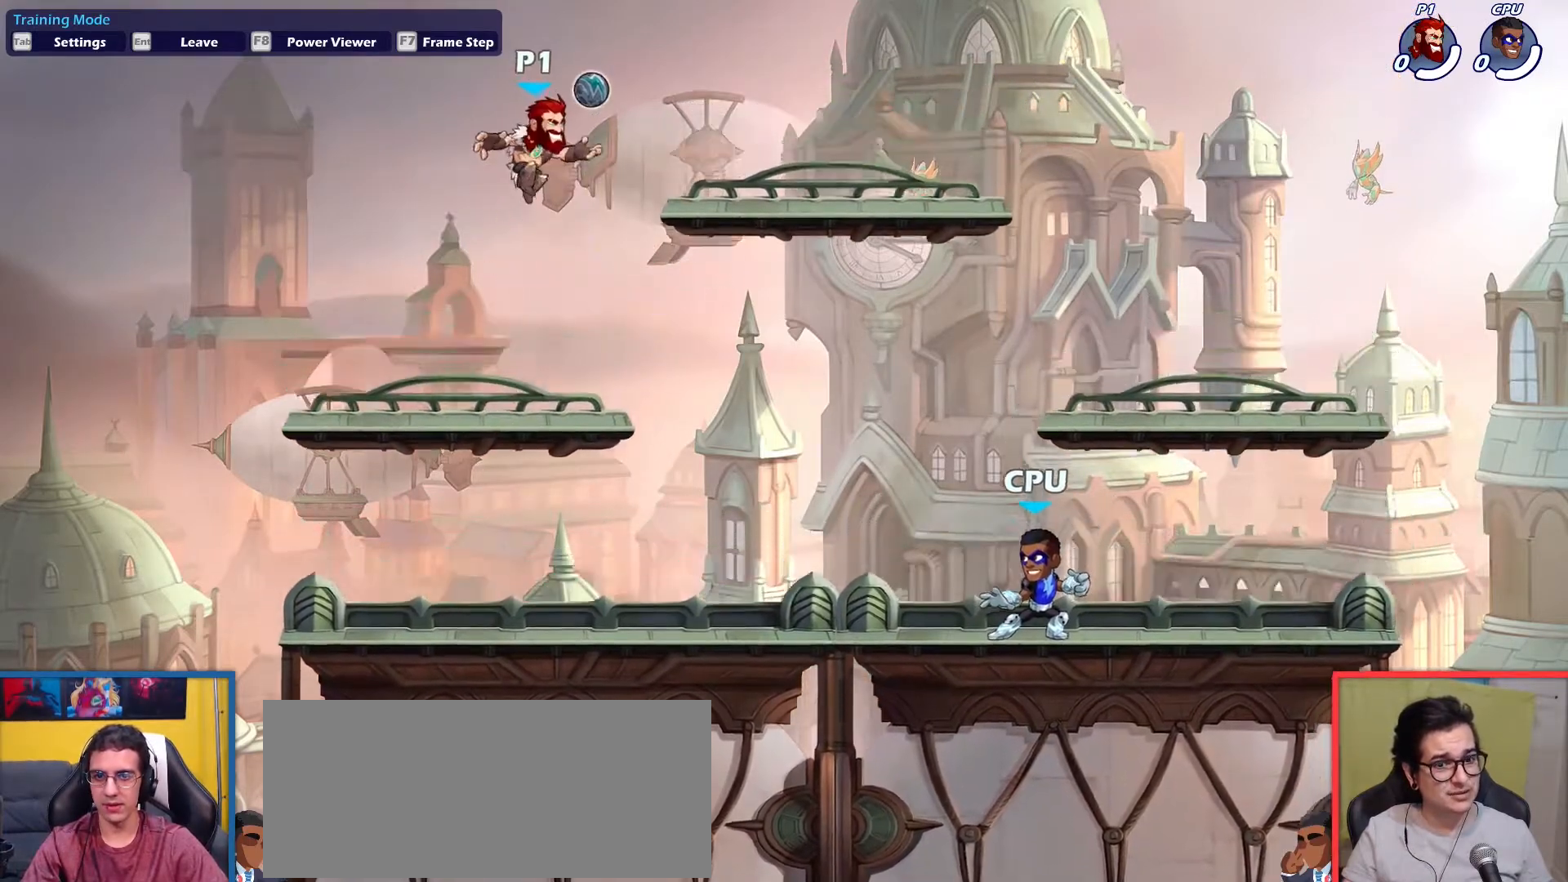
{"keys": ["down", "light"], "events": [[401, "down", "down"], [451, "light", "down"]]}
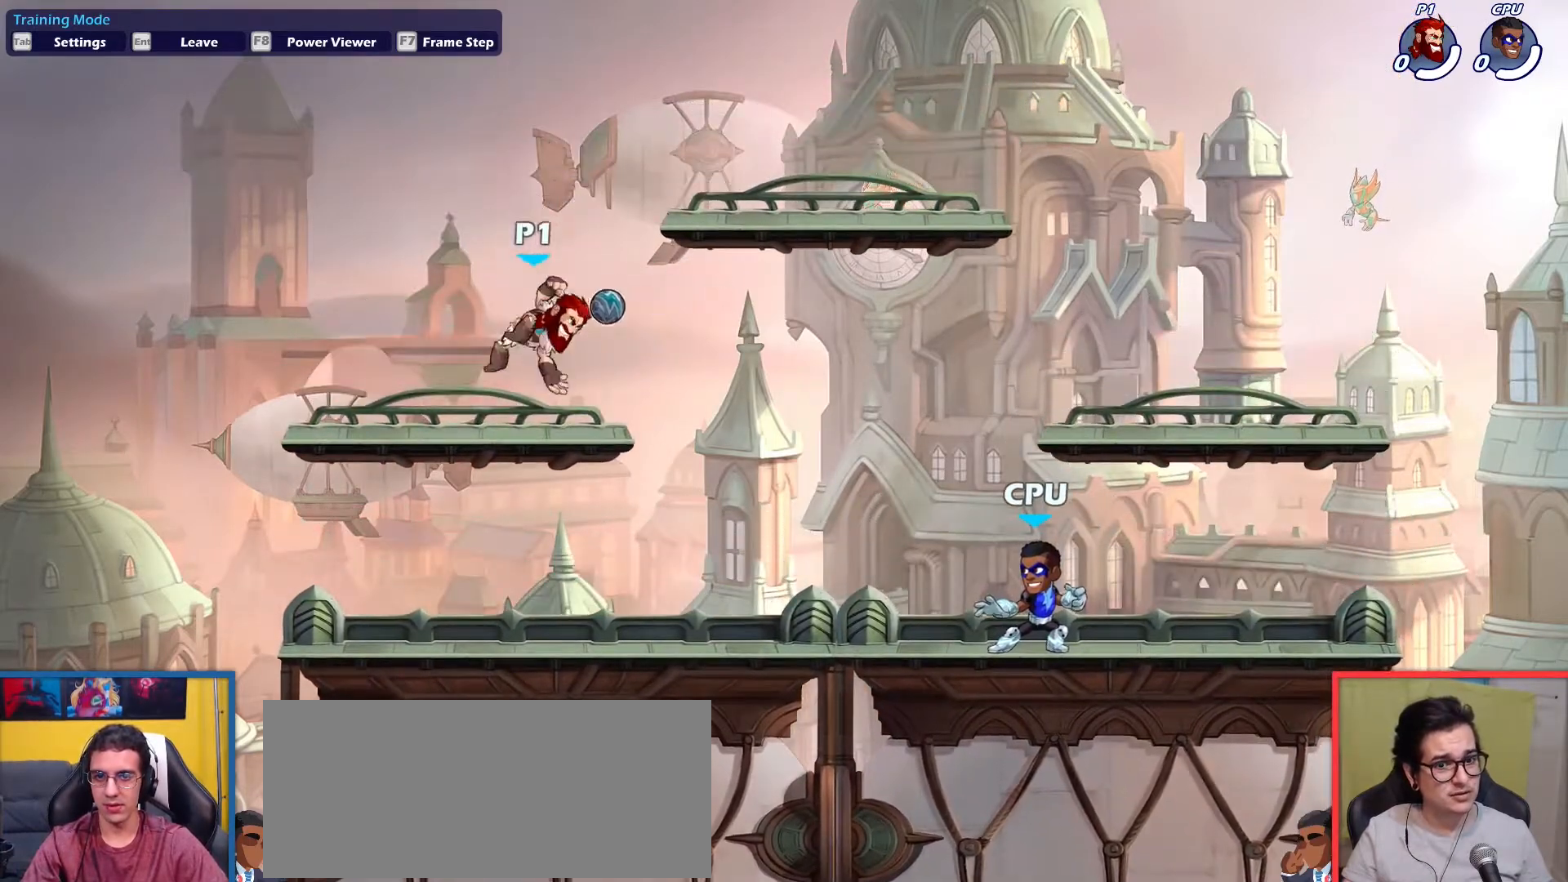
{"keys": [], "events": [[83, "light", "up"], [133, "down", "up"]]}
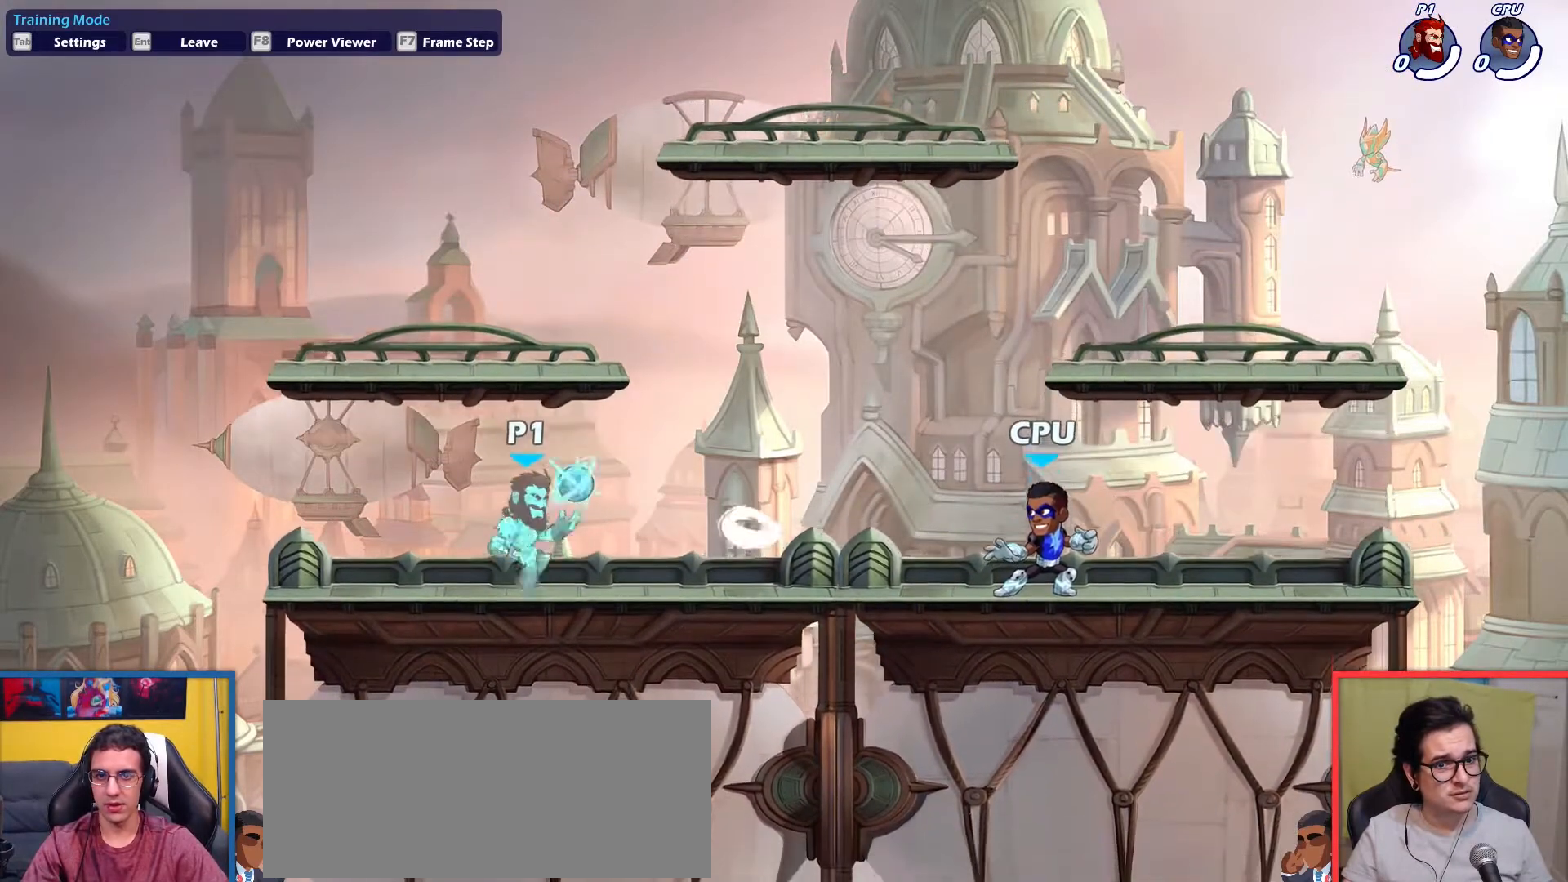
{"keys": ["light"], "events": [[51, "up", "down"], [151, "up", "up"], [384, "down", "down"], [434, "light", "down"], [484, "down", "up"]]}
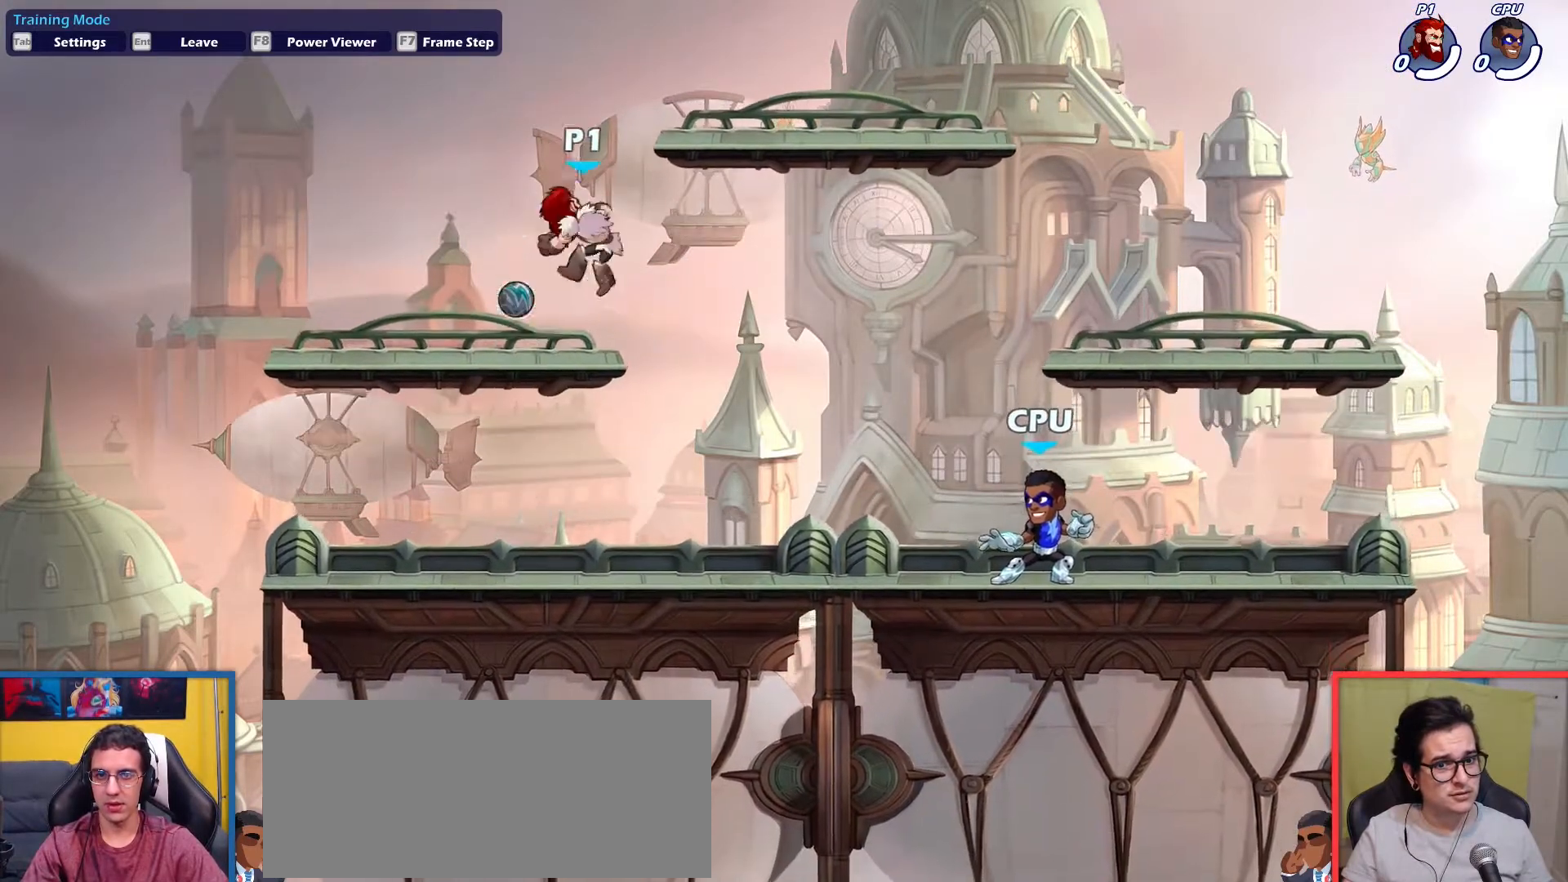
{"keys": ["down", "left"], "events": [[17, "light", "up"], [484, "down", "down"], [484, "left", "down"]]}
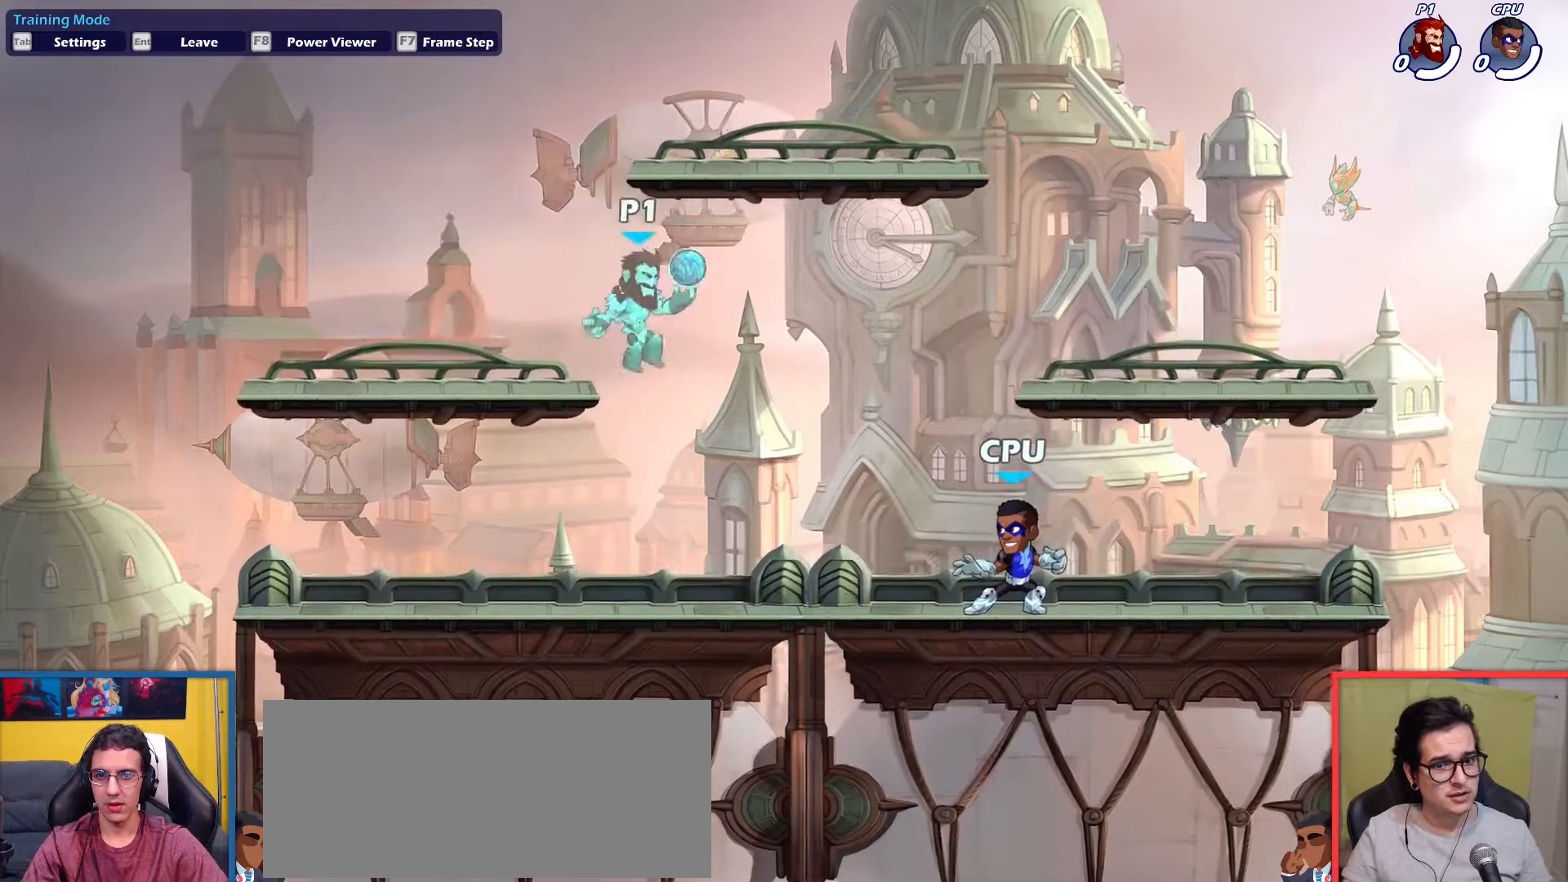
{"keys": [], "events": [[184, "down", "up"], [418, "left", "up"]]}
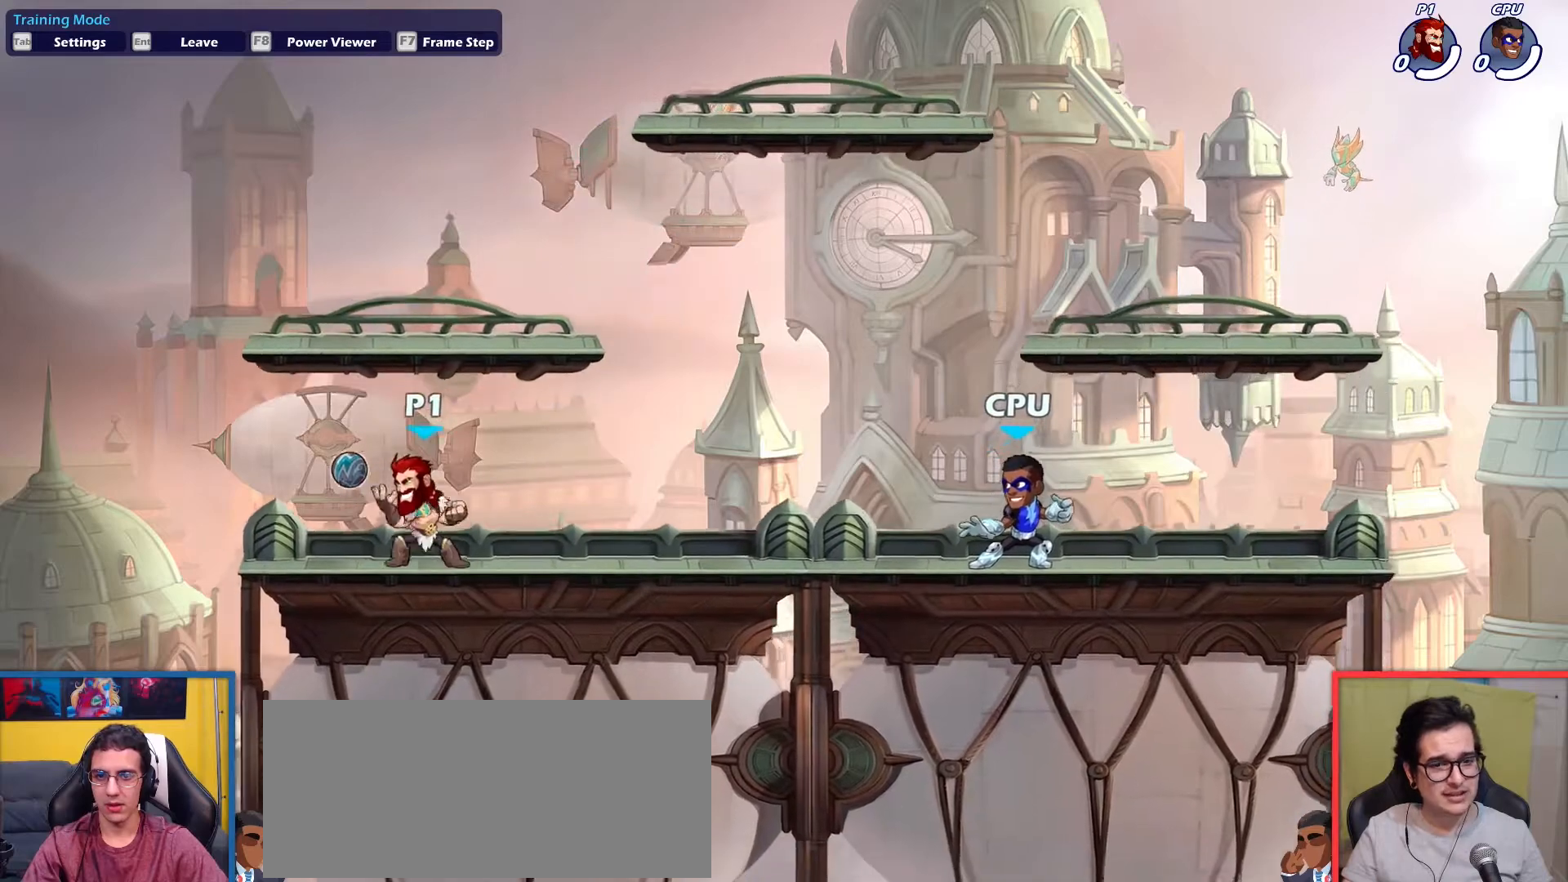
{"keys": ["down"], "events": [[100, "up", "down"], [200, "up", "up"], [384, "down", "down"]]}
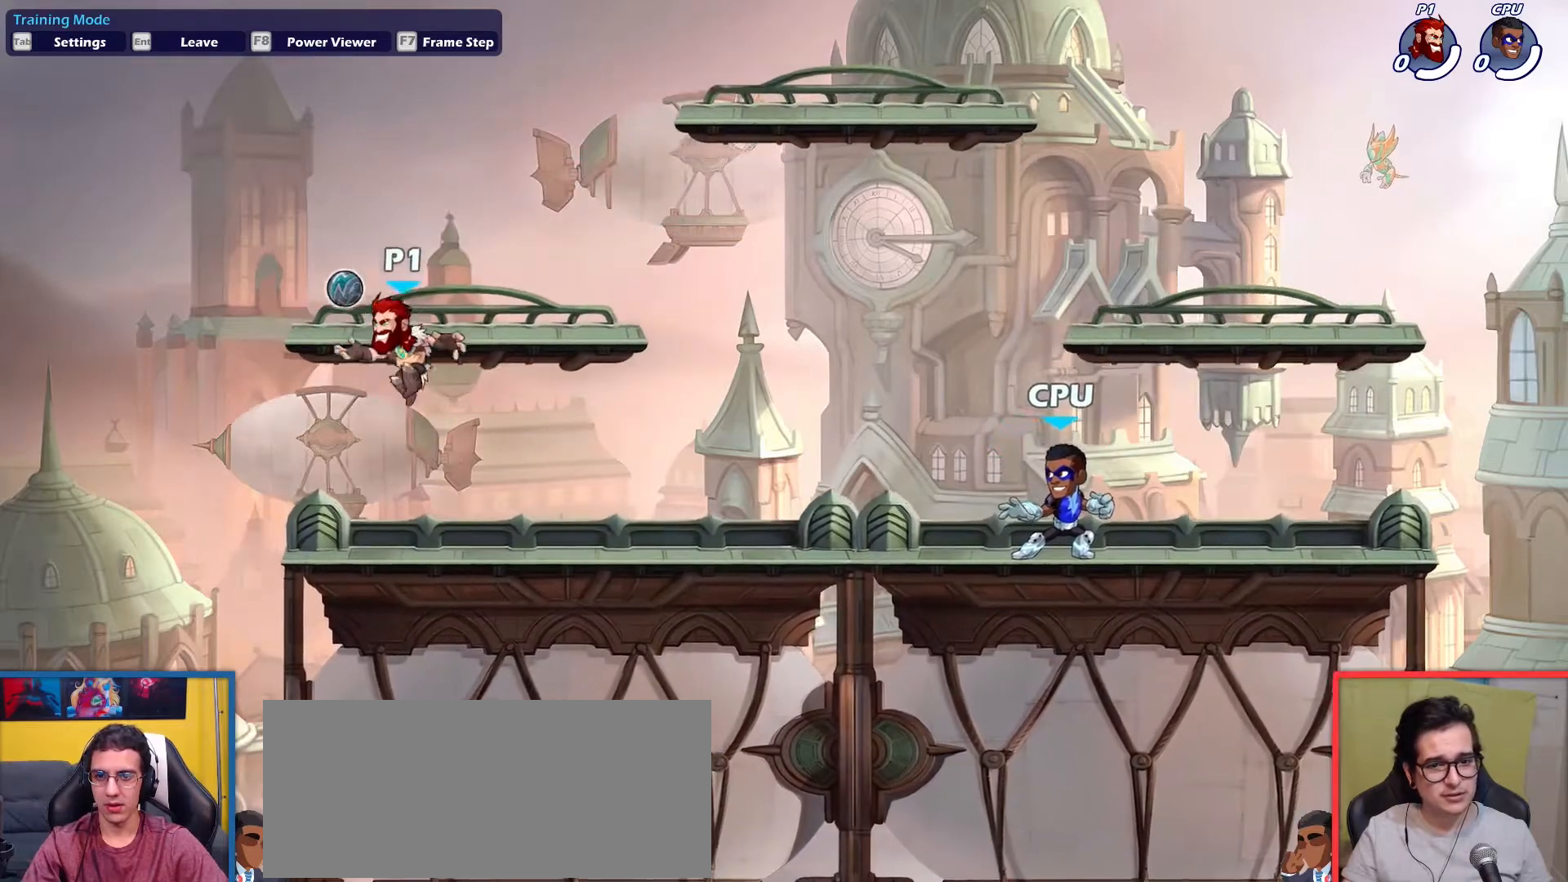
{"keys": [], "events": [[17, "left", "down"], [67, "light", "down"], [117, "left", "up"], [301, "down", "up"], [301, "light", "up"]]}